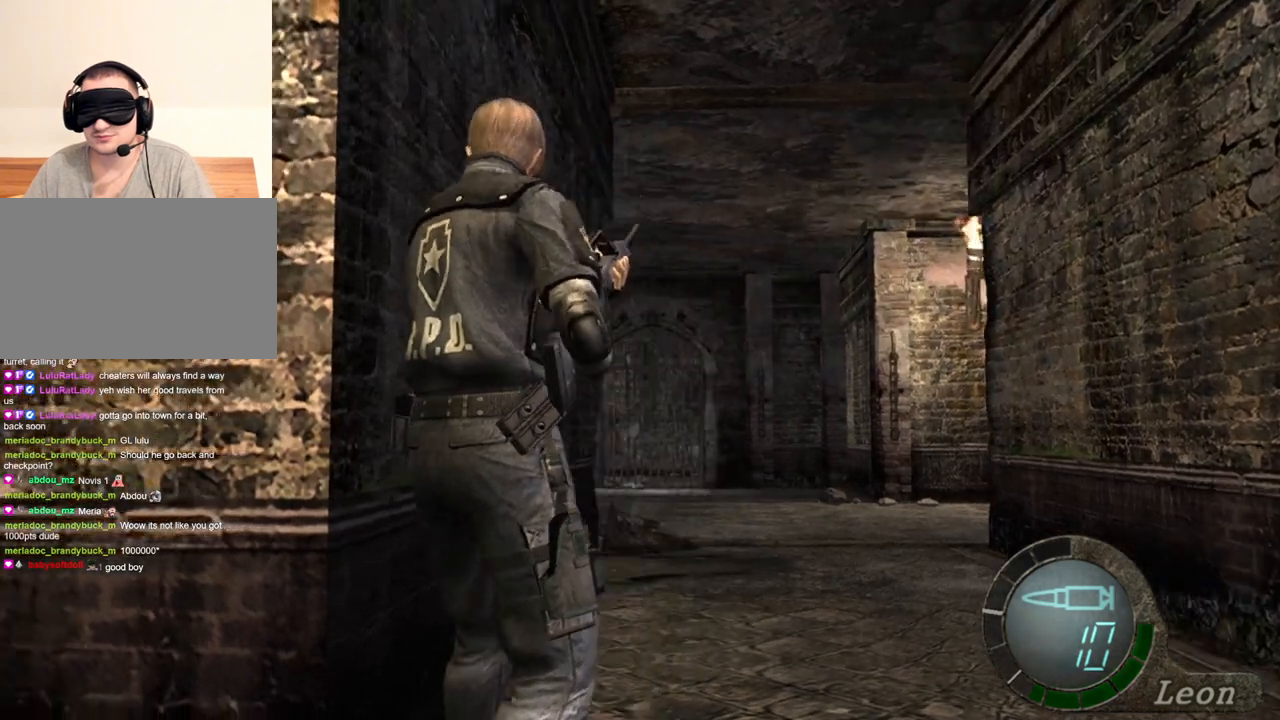
Gameplay with keyboard and mouse; each line is a JSON object with the keys and mouse buttons held at the frame after it. "events" lists presses ("down") and releases ("up") of "1", "2", "3", "4", "5", "a", "alt", "b", "c", "ctrl", "d", "e", "f", "g", "q", "r", "s", "shift", "space", "t", "tab", "tilde", "v", "w", "x", "z", "mouse_left", "mouse_wheel", "mouse_right", "mouse_mb4" and "mouse_mb5" between this image and that frame as [ms after this image, input, new state], when the widget could be followed in between. "mouse_left", "mouse_wheel", "mouse_right", "mouse_mb4", "mouse_mb5" = the "left", "wheel", "right", "mb4", "mb5" buttons of the "mouse" list. No other keys are recorded. "wheel" means that the mouse wheel is clicked or scrolled. Mouse movement is not recorded.
{"keys": [], "mouse": [], "events": [[33, "a", "up"]]}
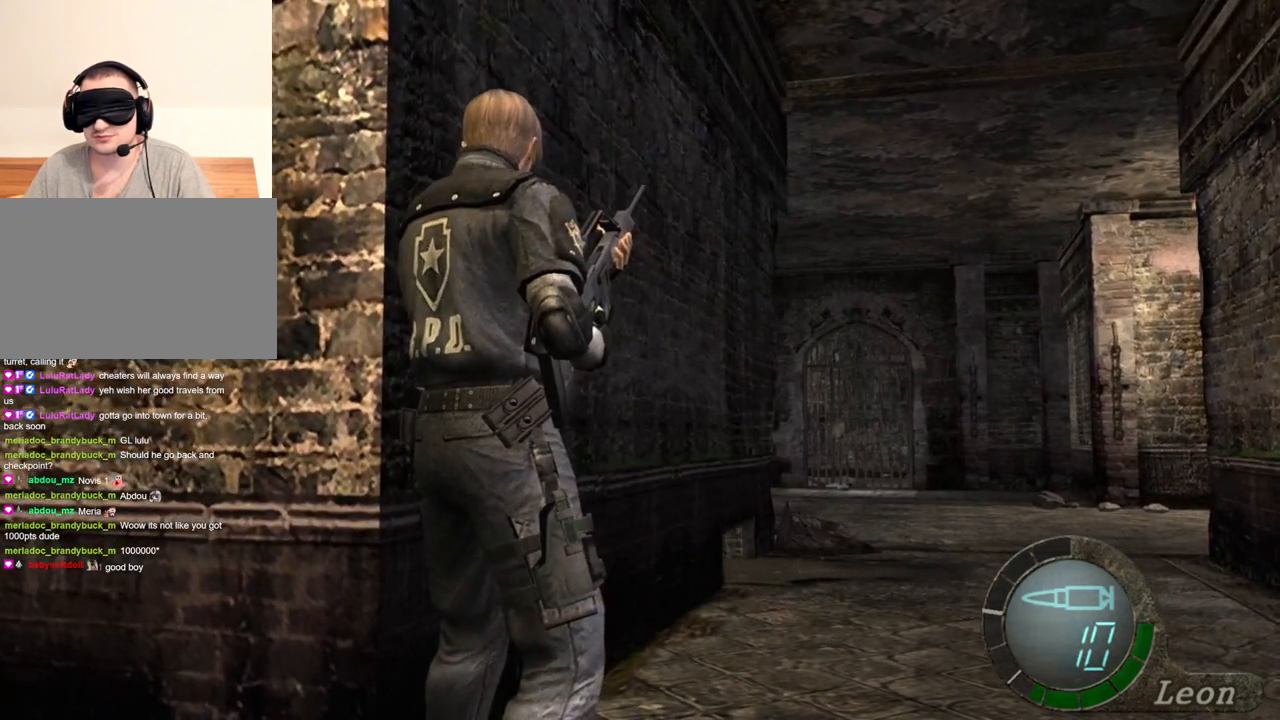
{"keys": [], "mouse": [], "events": []}
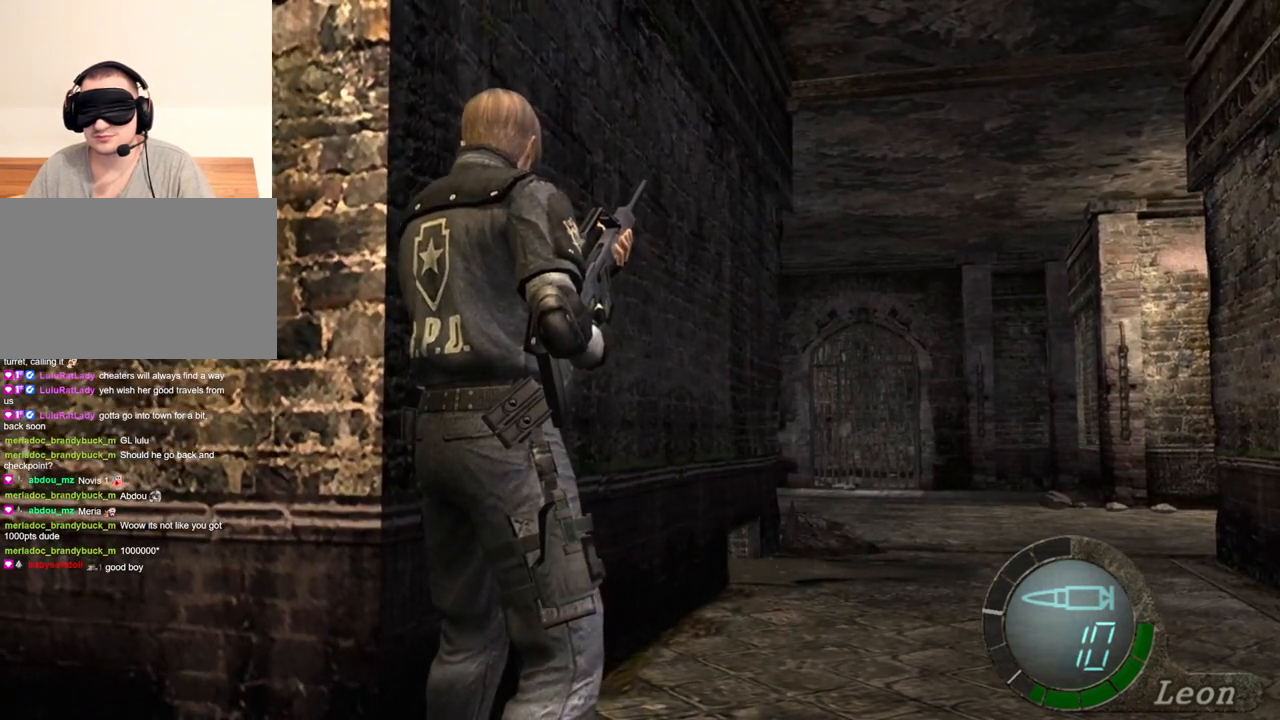
{"keys": [], "mouse": [], "events": []}
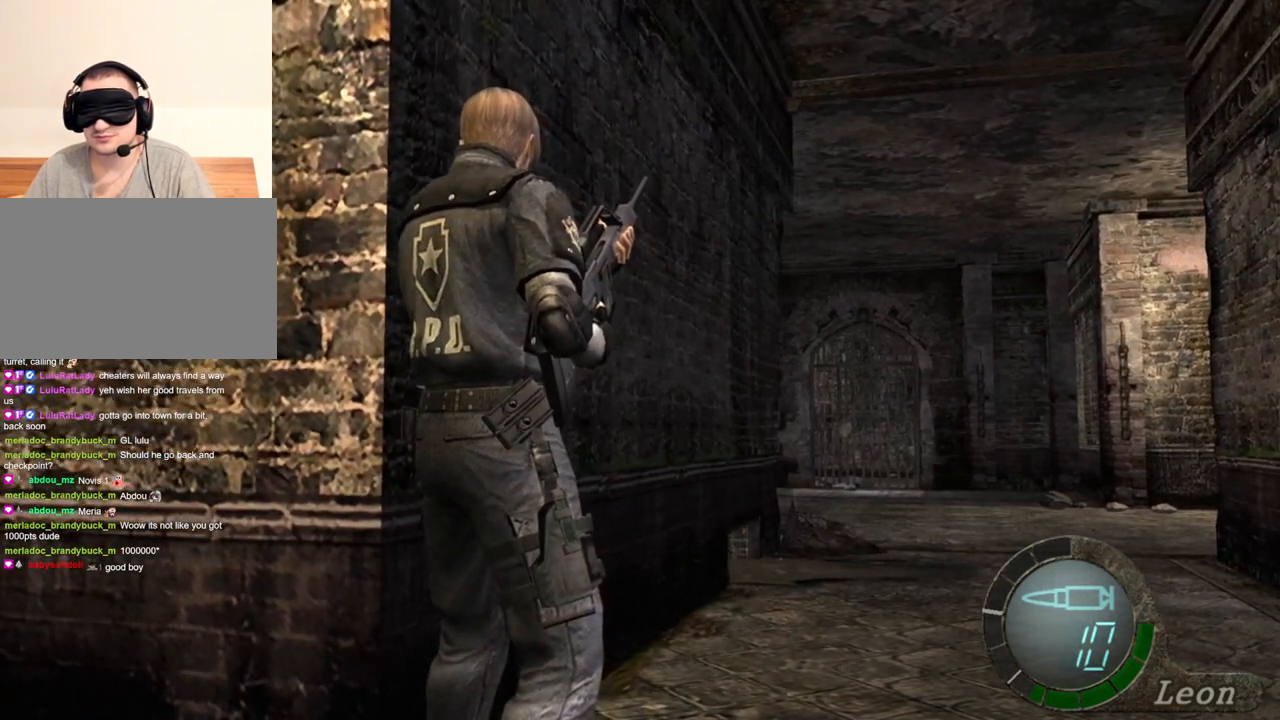
{"keys": [], "mouse": [], "events": []}
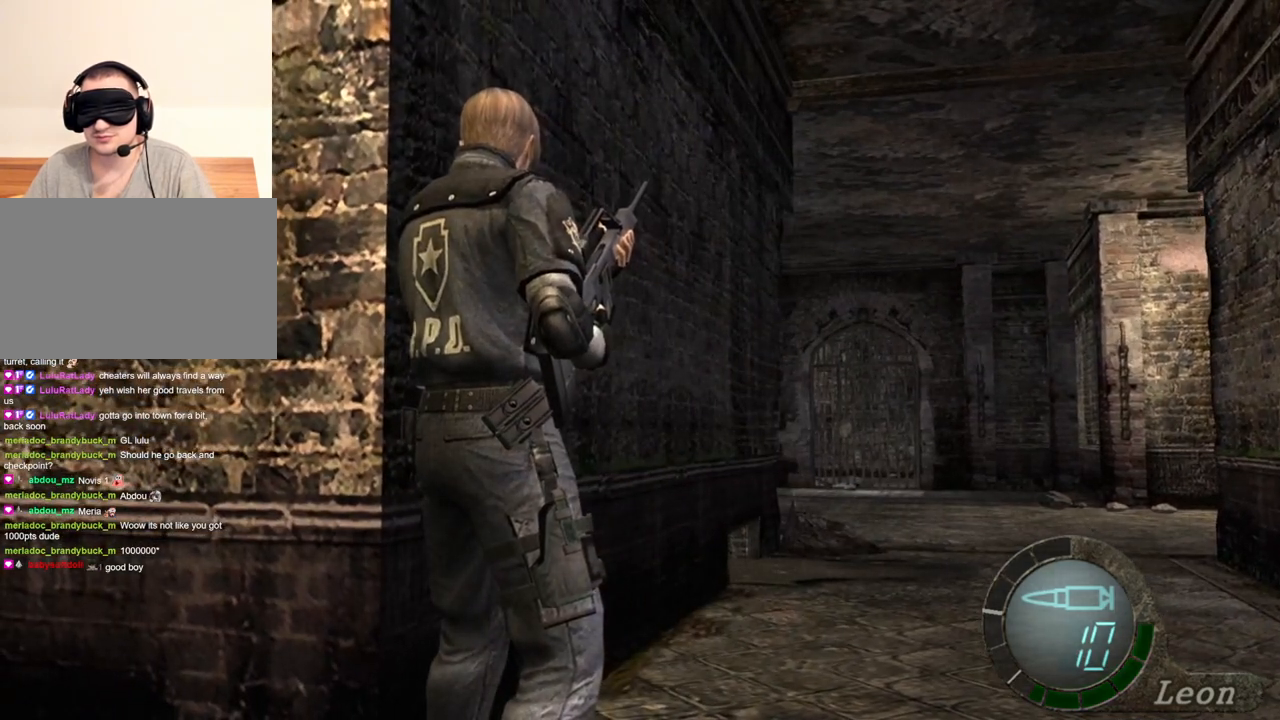
{"keys": [], "mouse": [], "events": []}
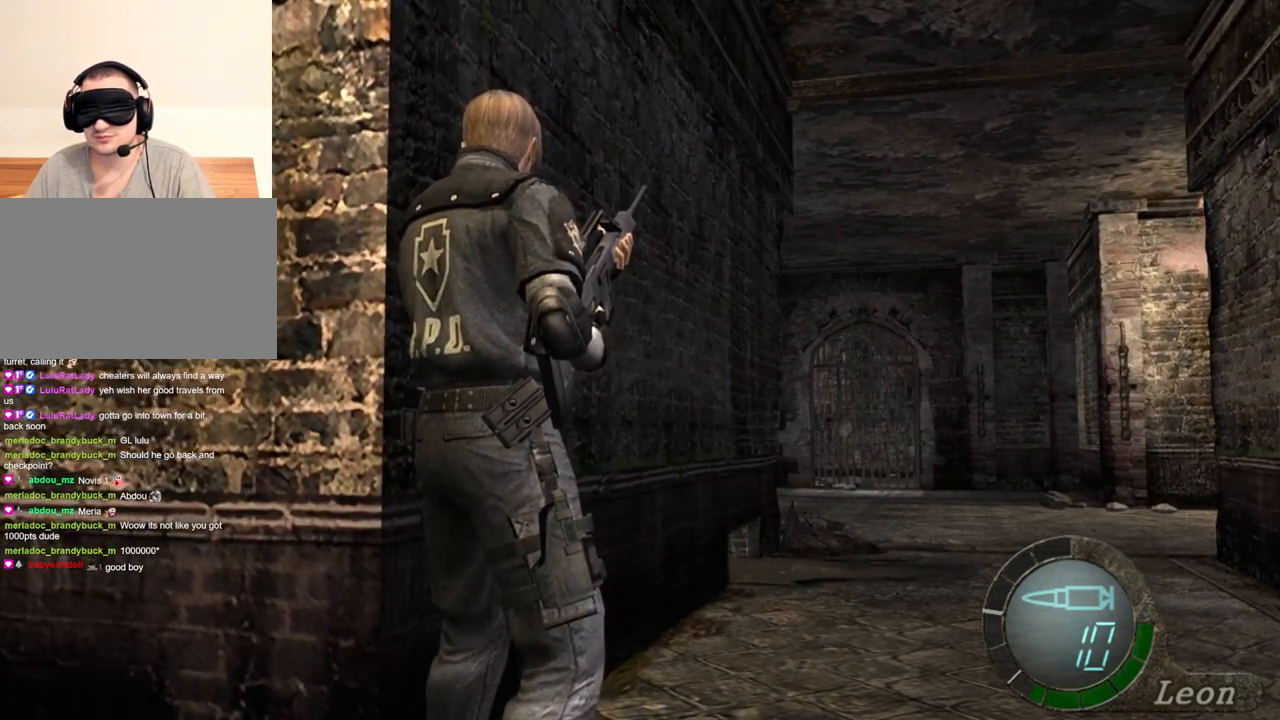
{"keys": [], "mouse": [], "events": []}
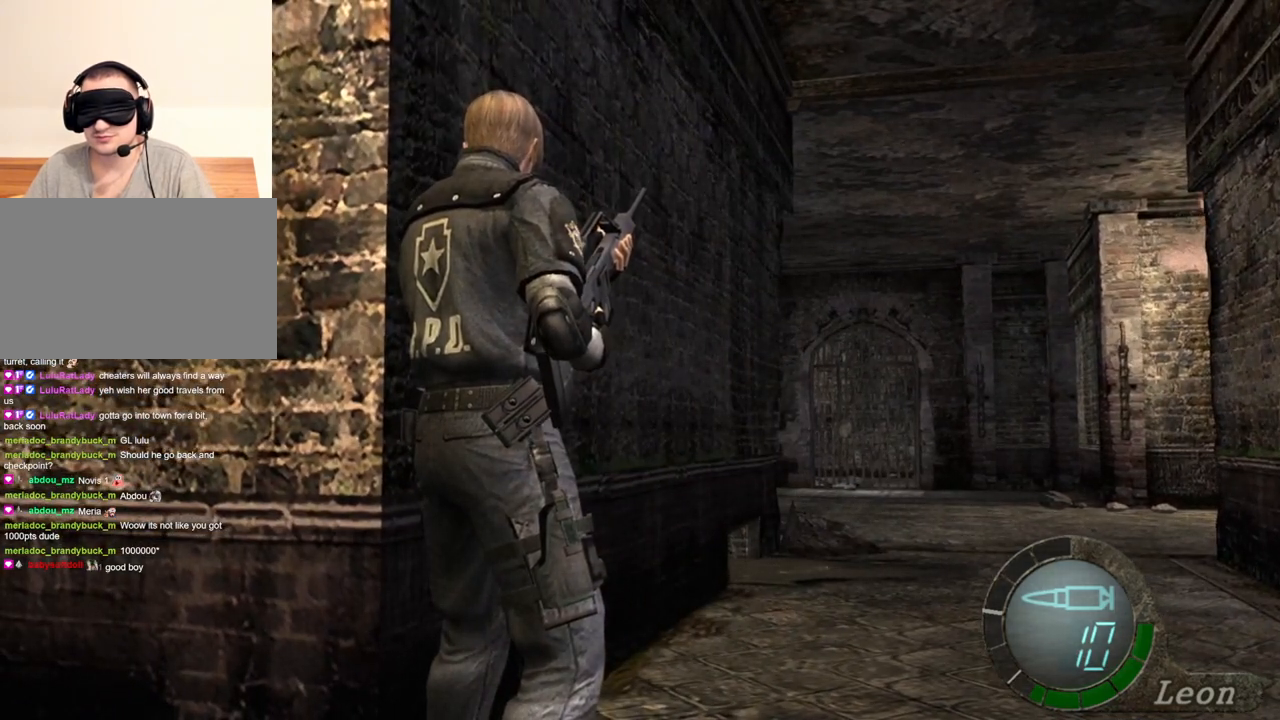
{"keys": [], "mouse": [], "events": []}
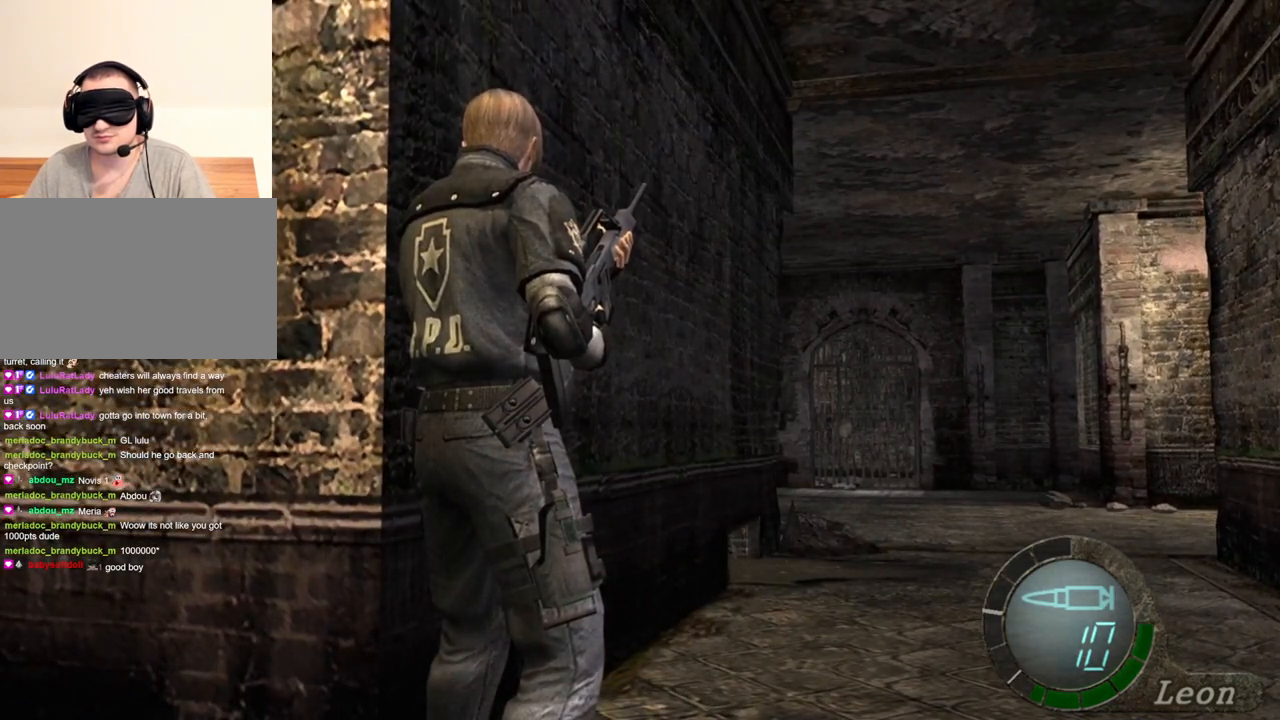
{"keys": [], "mouse": ["right"], "events": [[433, "mouse_right", "down"]]}
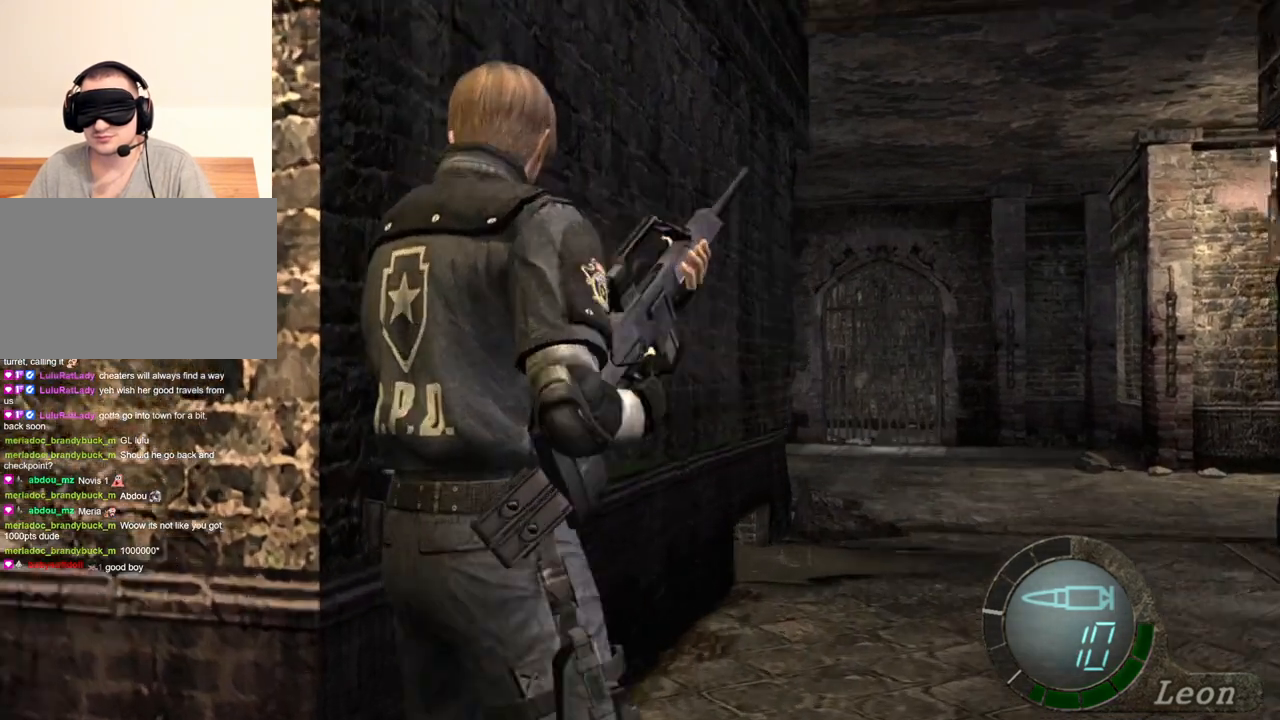
{"keys": [], "mouse": ["right"], "events": []}
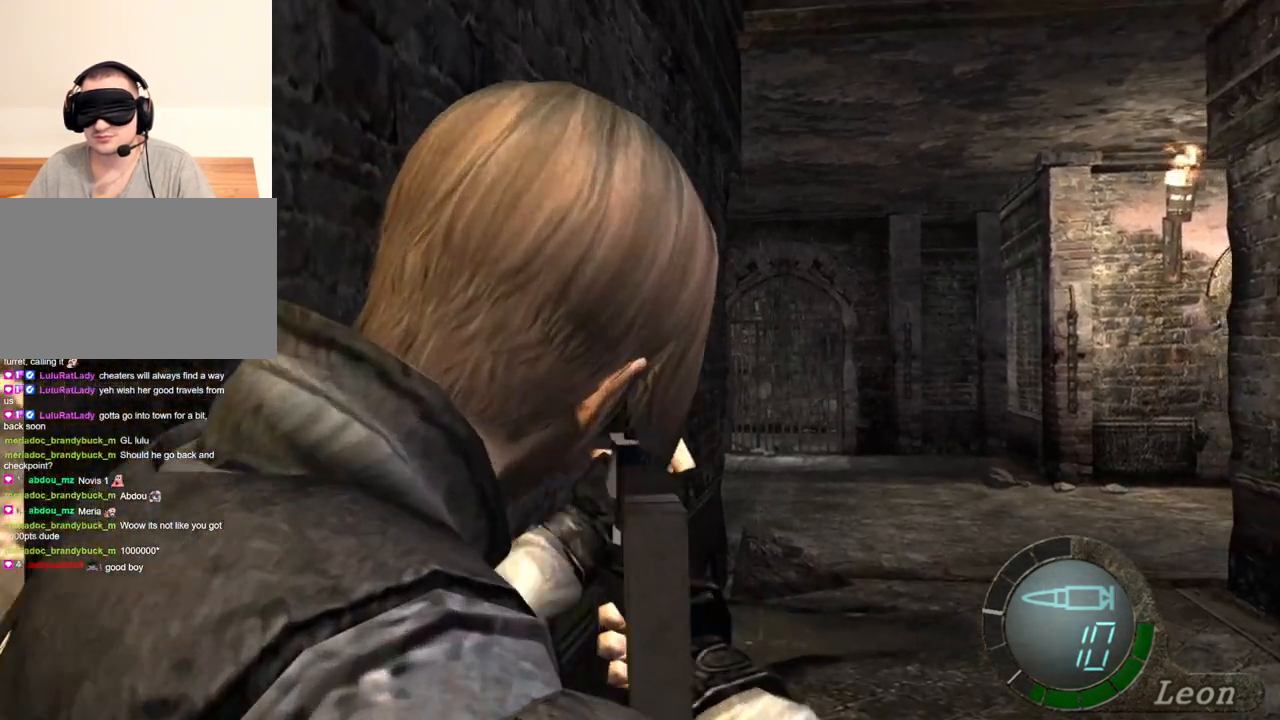
{"keys": [], "mouse": ["right"], "events": []}
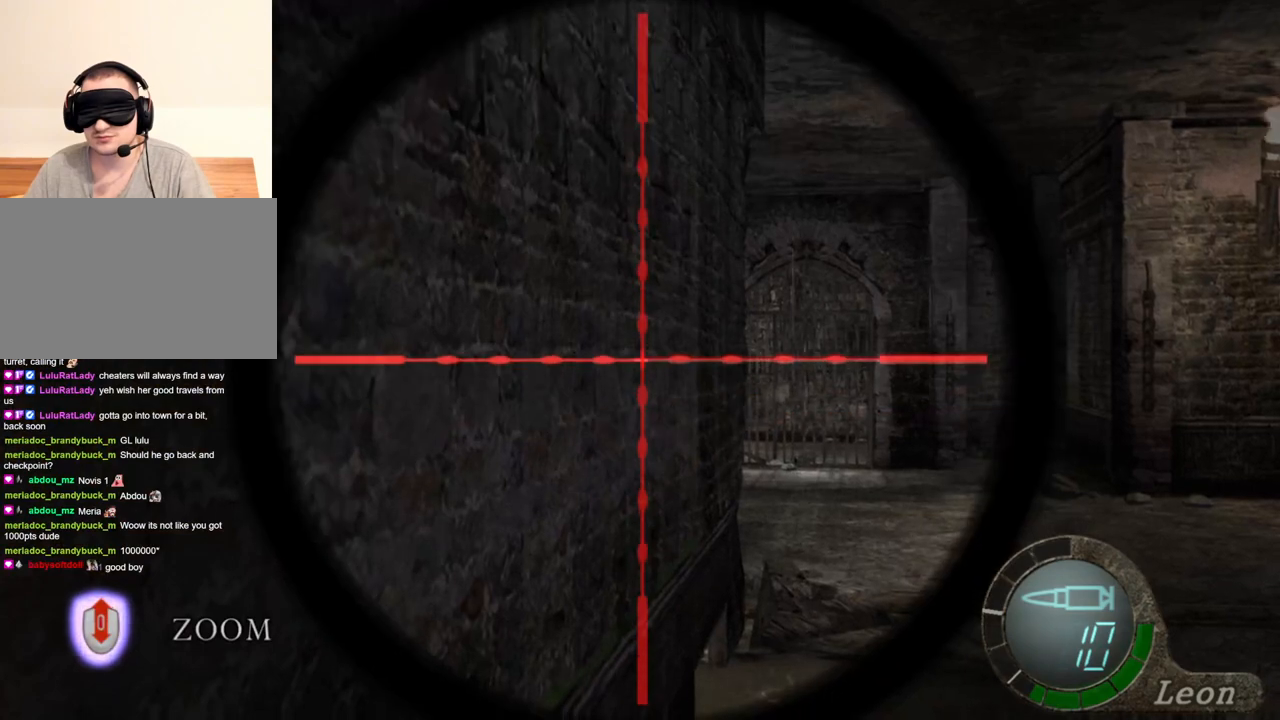
{"keys": [], "mouse": ["right"], "events": []}
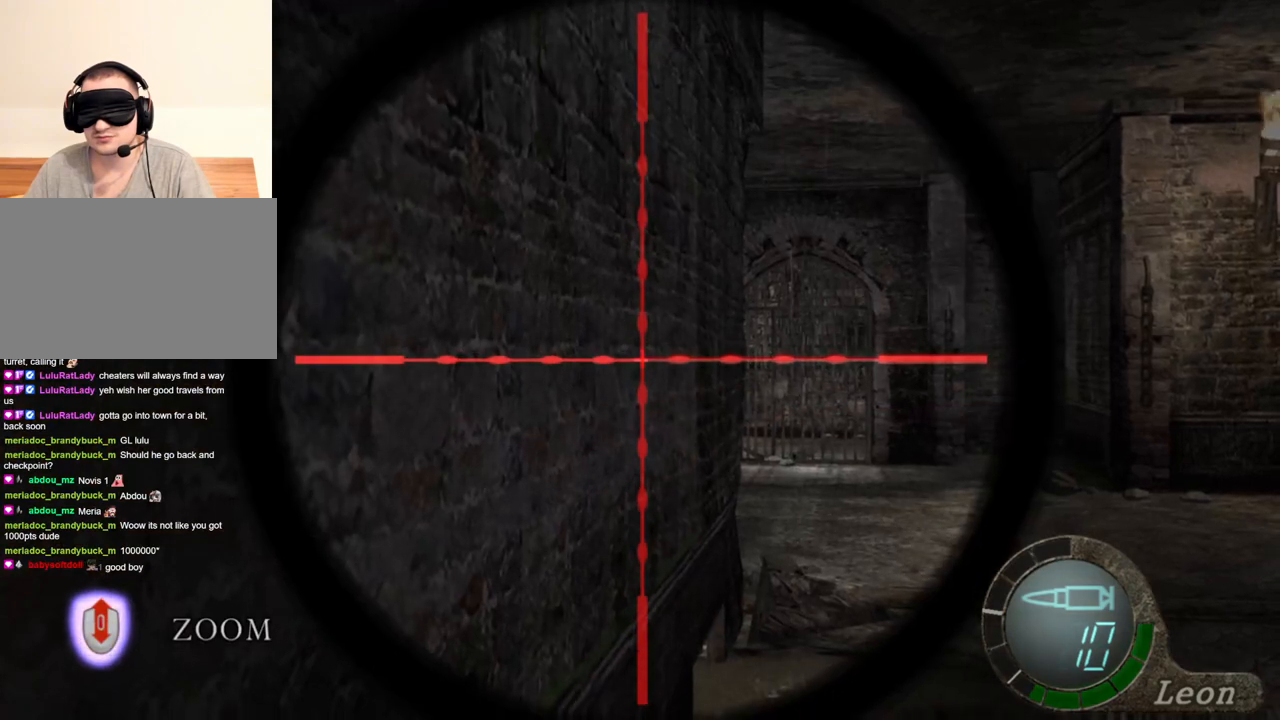
{"keys": [], "mouse": ["right"], "events": []}
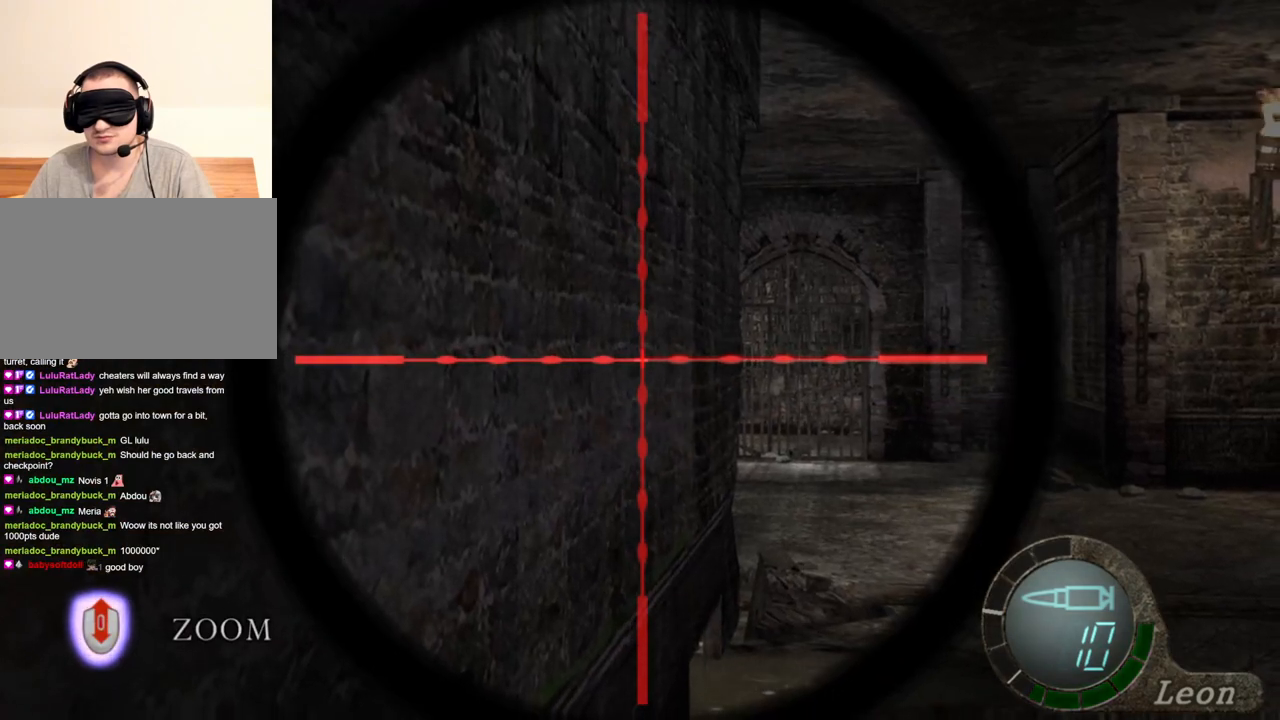
{"keys": [], "mouse": ["right"], "events": []}
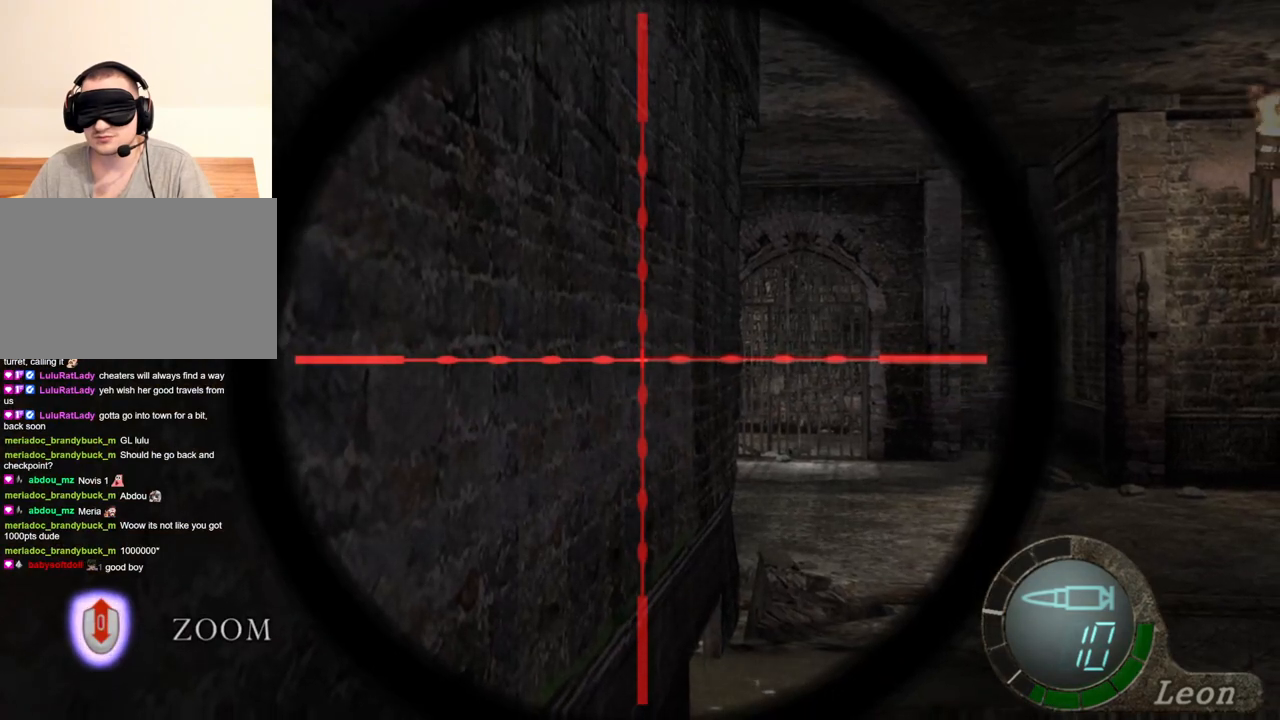
{"keys": [], "mouse": ["right"], "events": []}
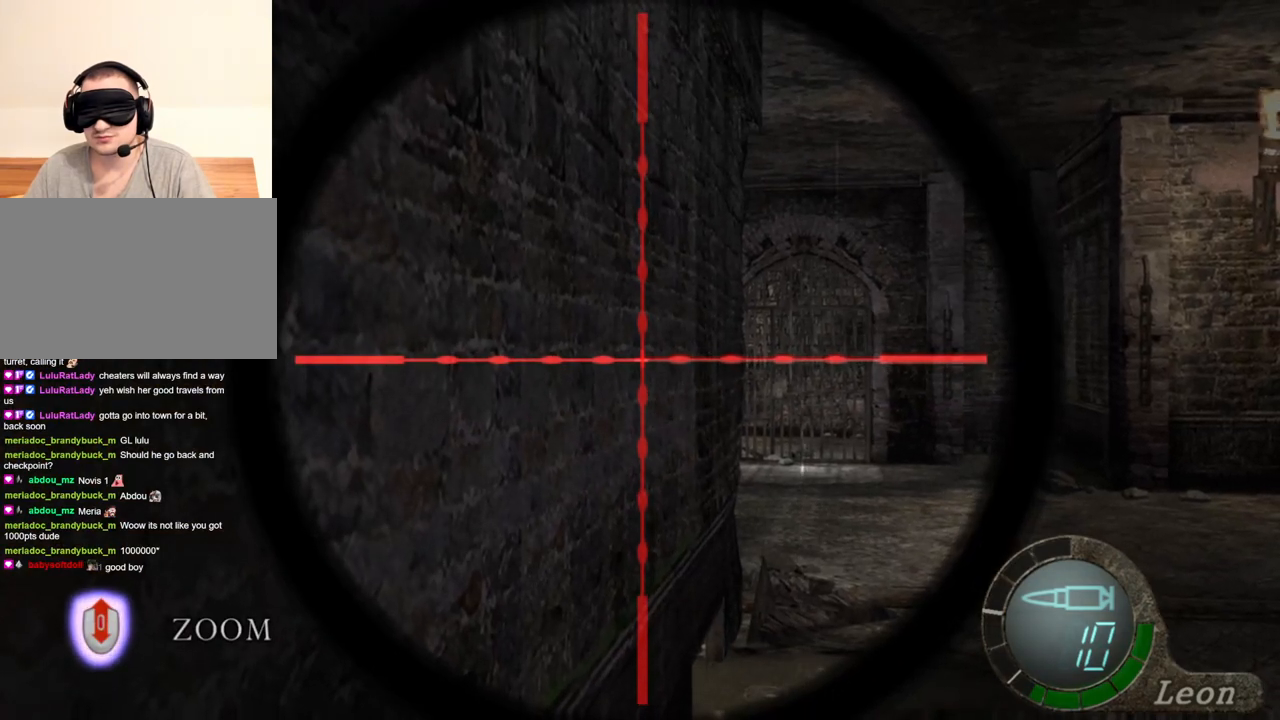
{"keys": [], "mouse": ["right"], "events": []}
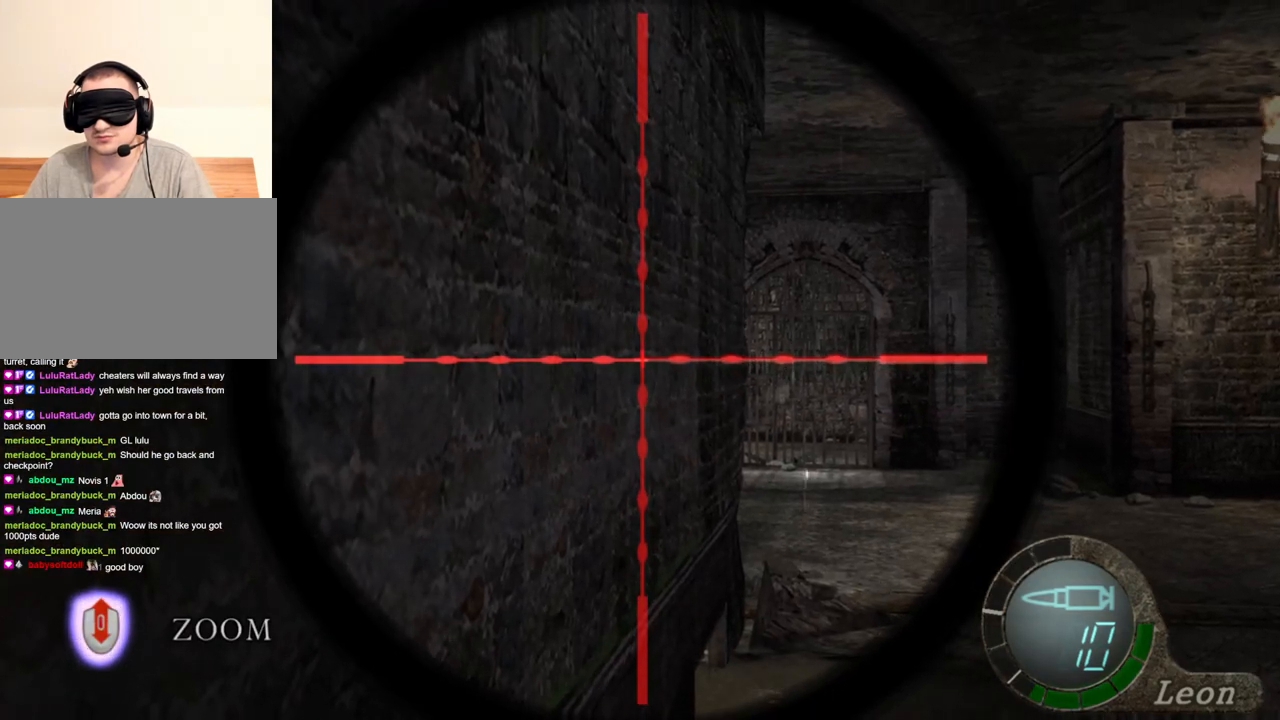
{"keys": [], "mouse": ["right"], "events": []}
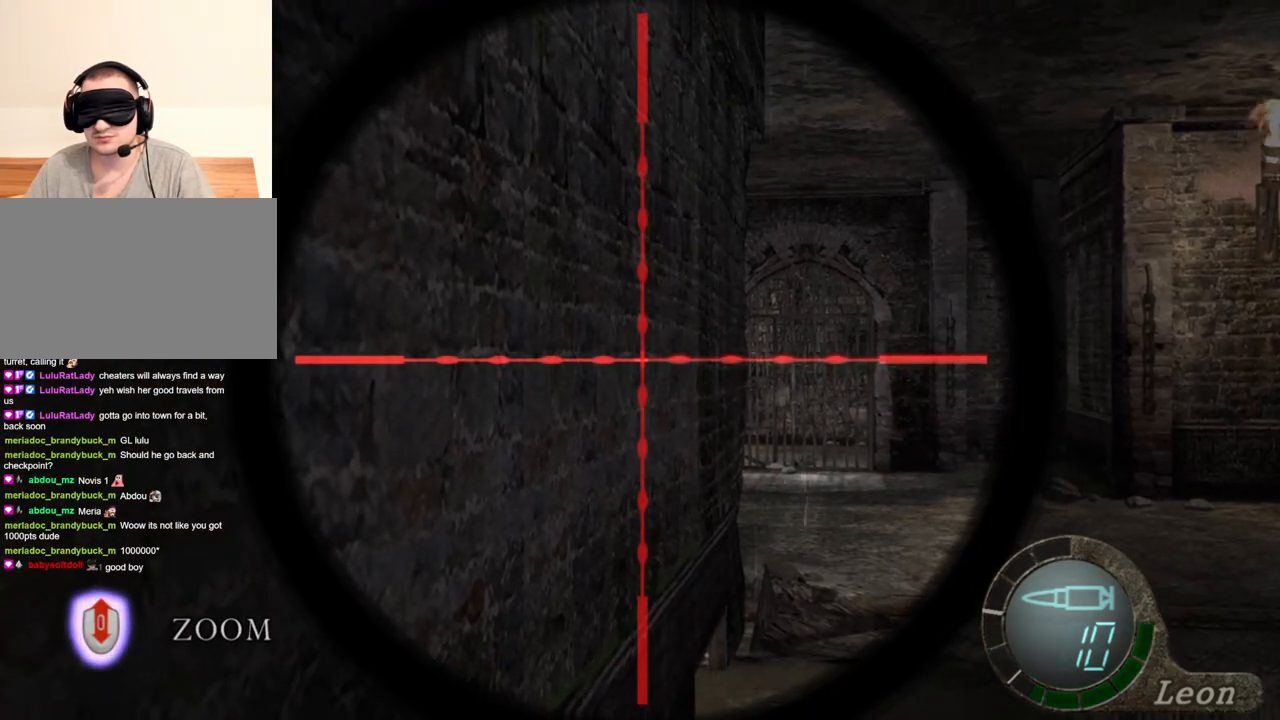
{"keys": [], "mouse": ["right"], "events": []}
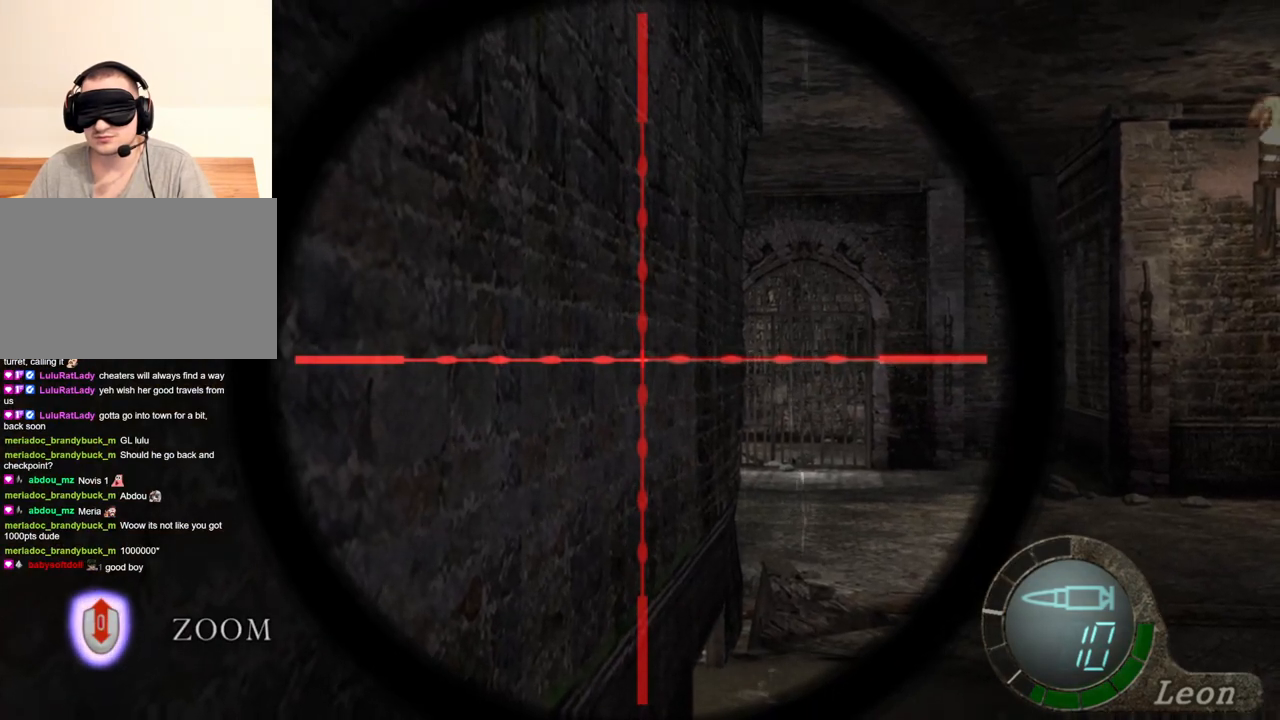
{"keys": [], "mouse": [], "events": [[433, "mouse_right", "up"]]}
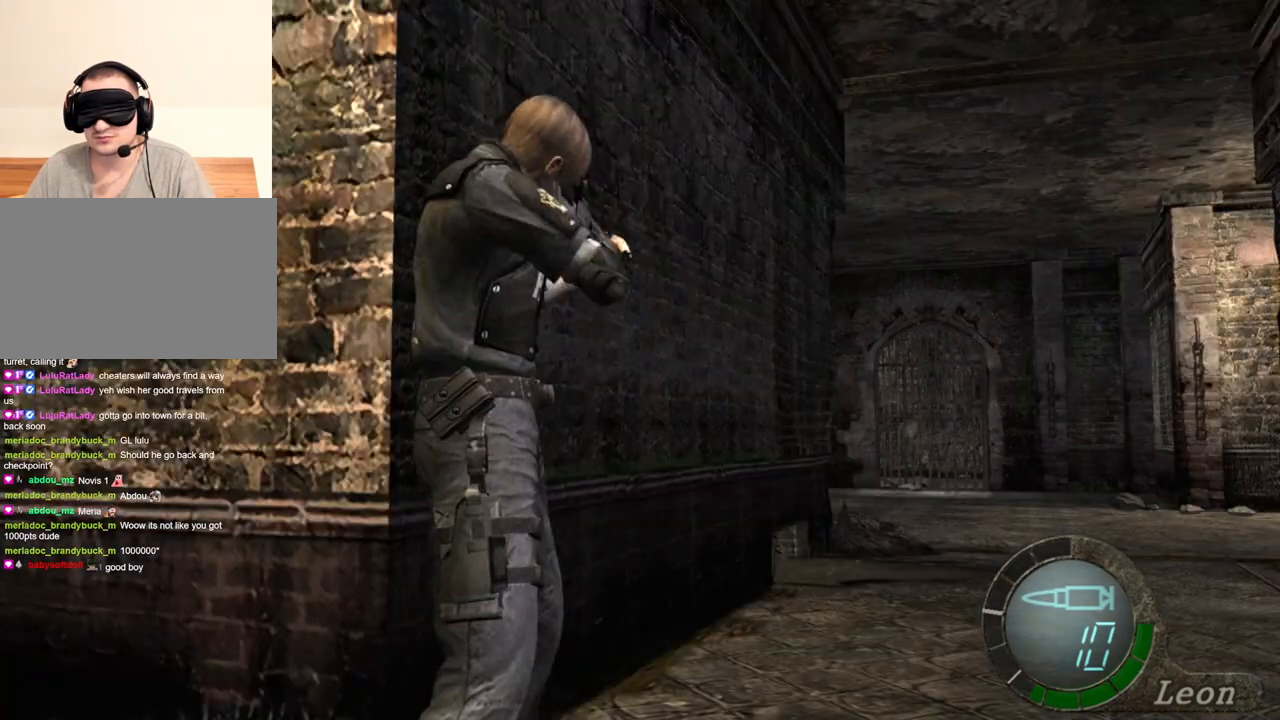
{"keys": [], "mouse": [], "events": [[367, "d", "down"], [500, "d", "up"]]}
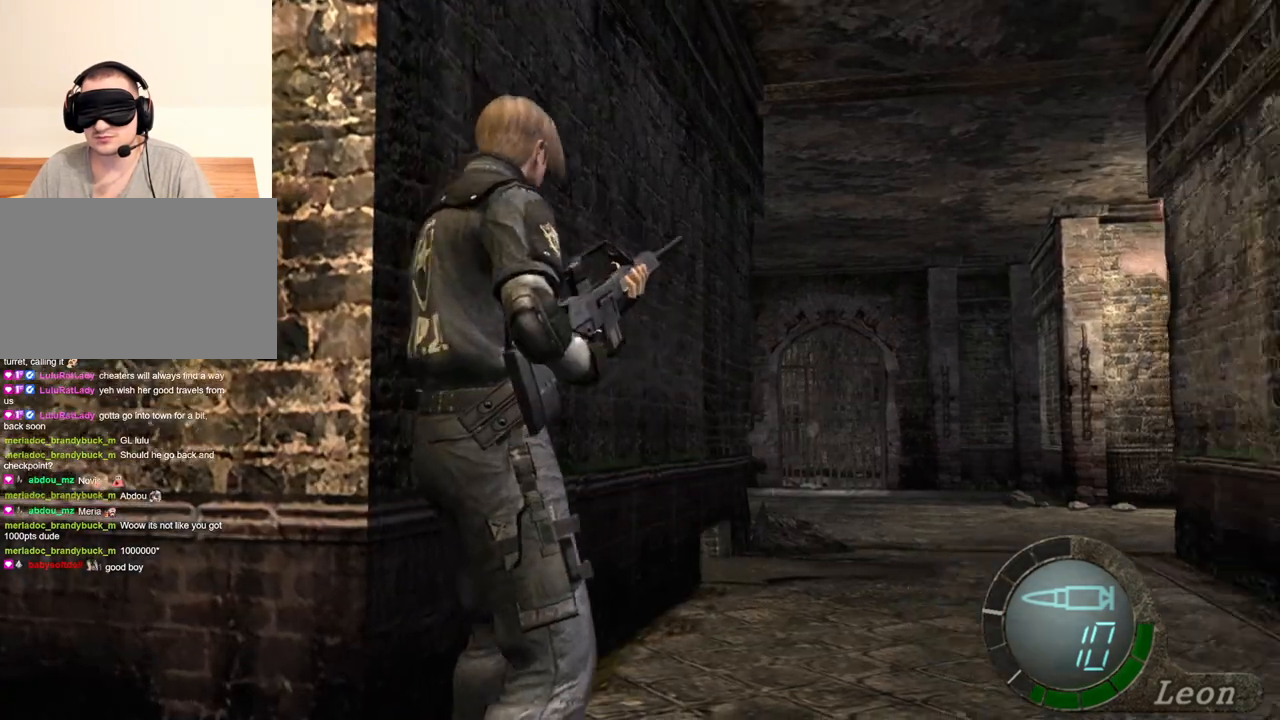
{"keys": [], "mouse": [], "events": []}
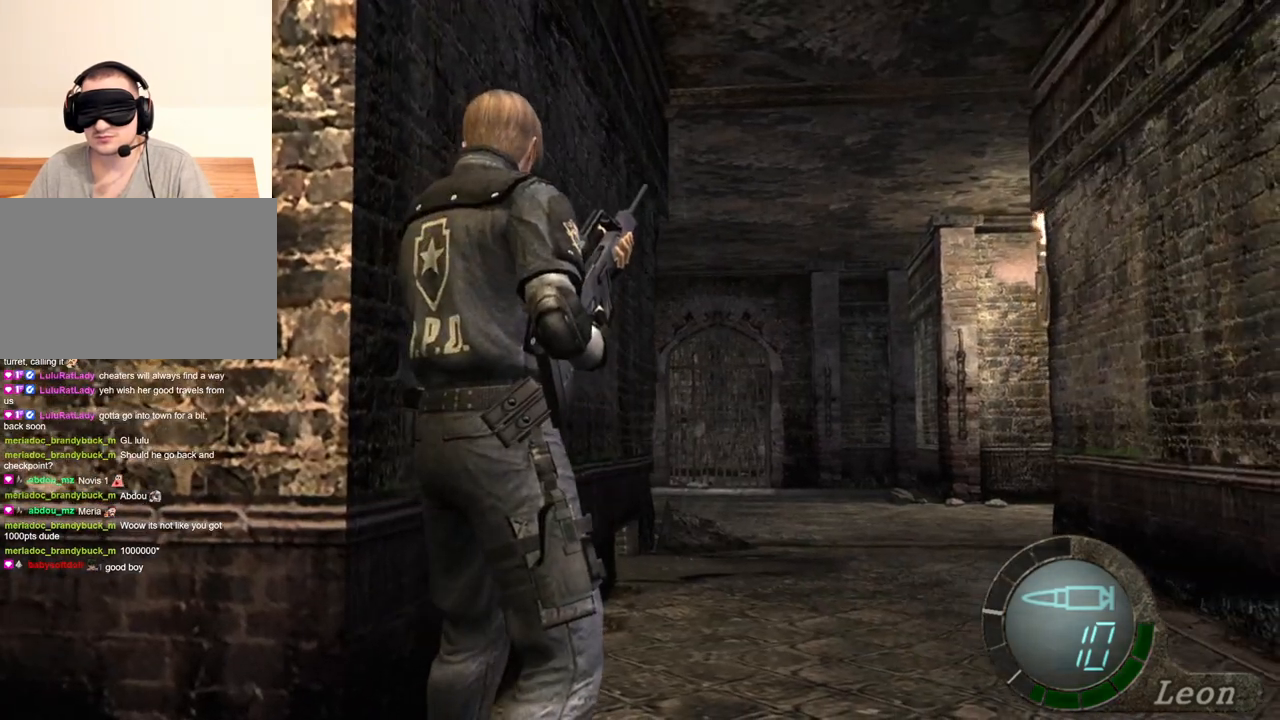
{"keys": [], "mouse": [], "events": []}
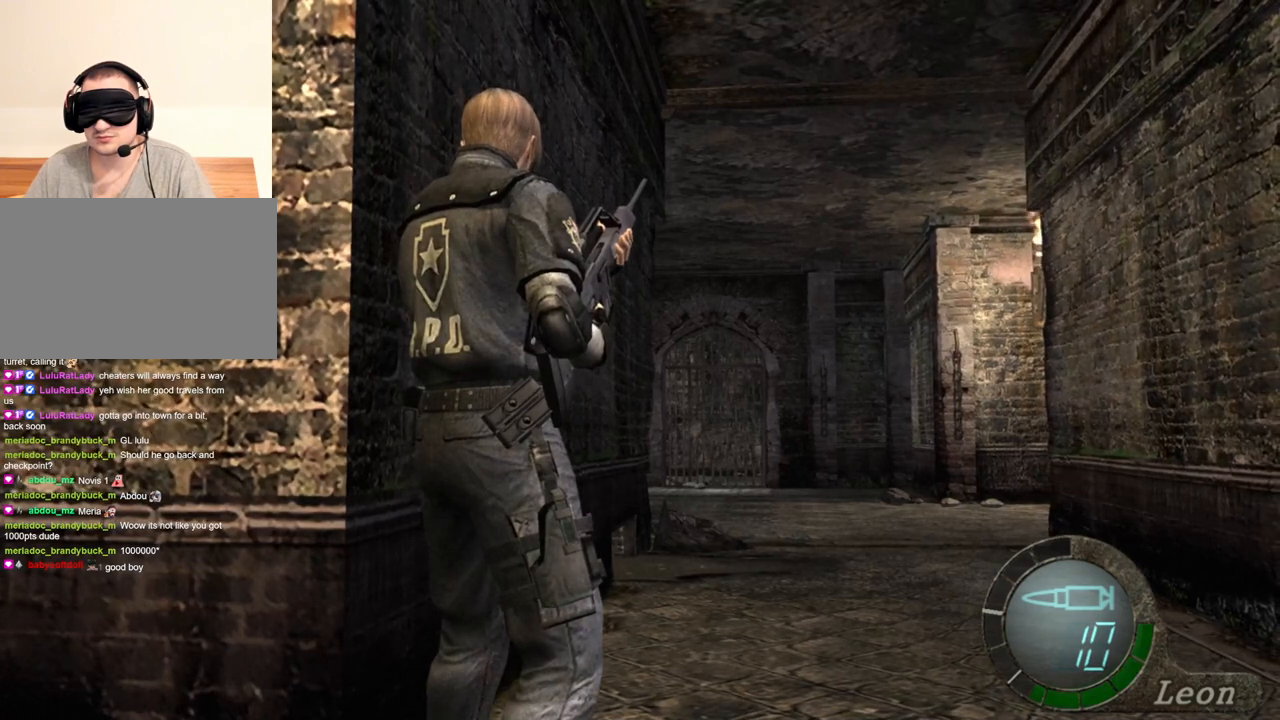
{"keys": [], "mouse": [], "events": []}
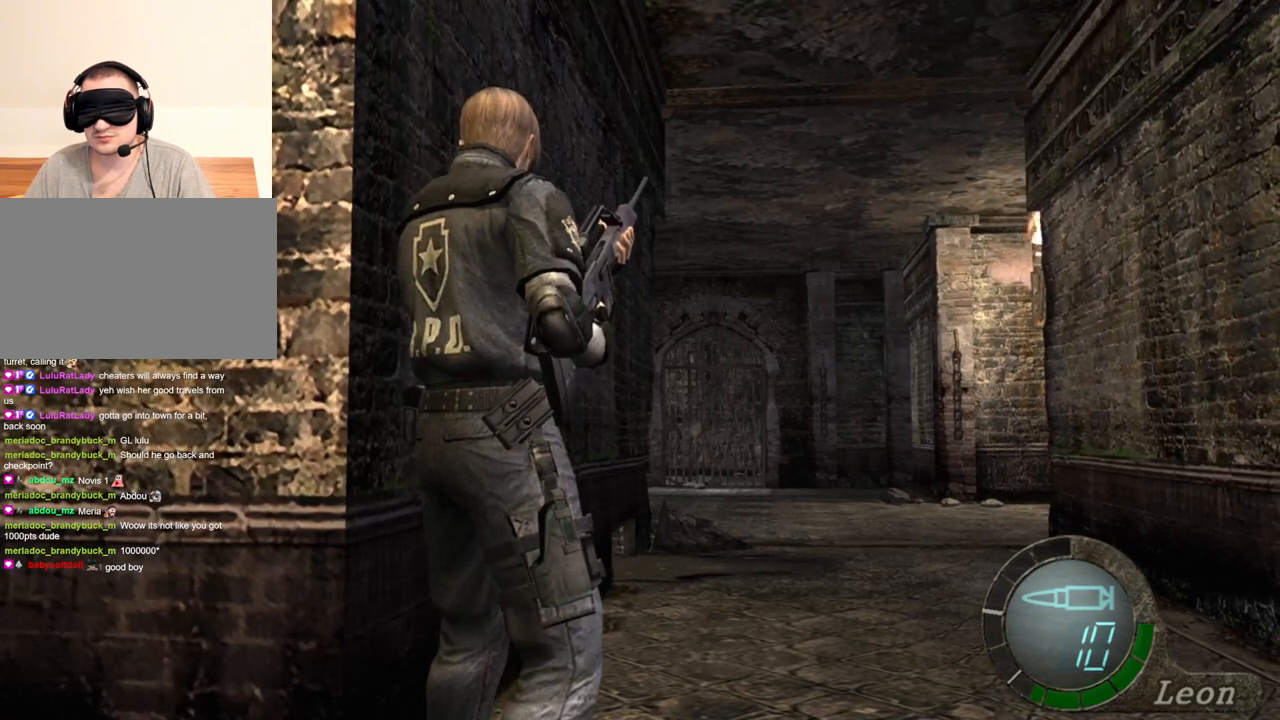
{"keys": [], "mouse": [], "events": []}
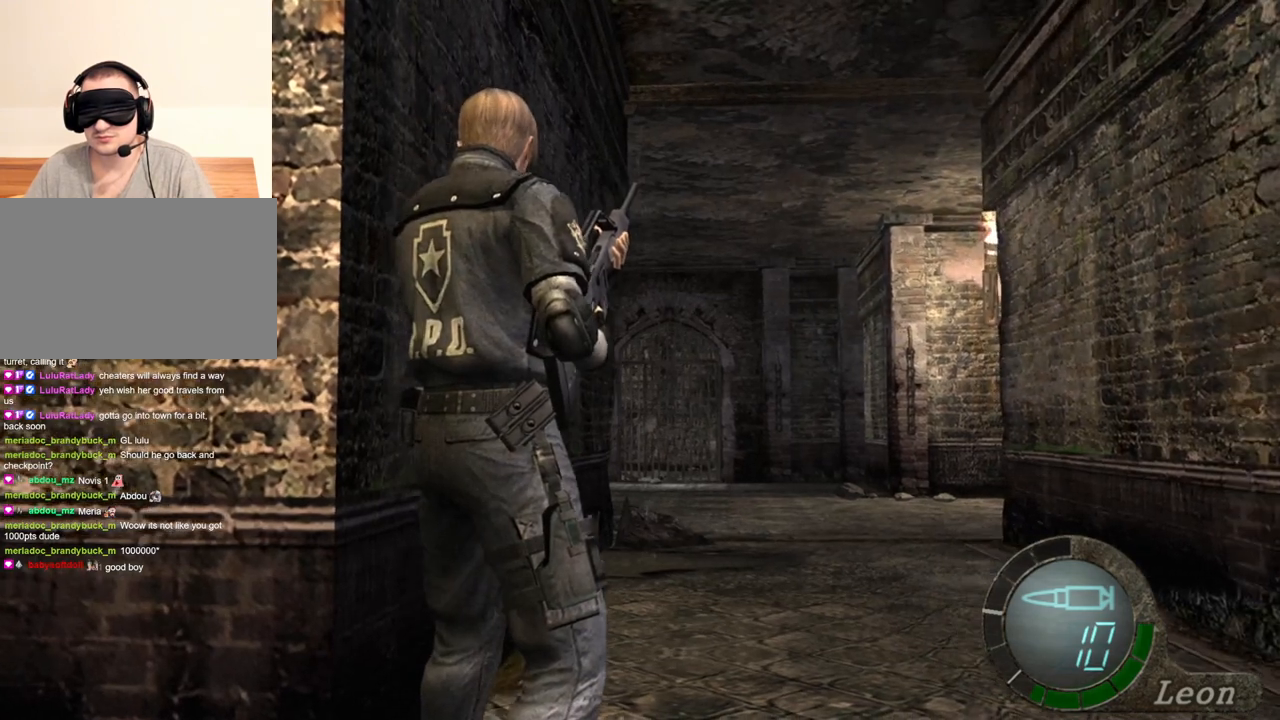
{"keys": [], "mouse": [], "events": []}
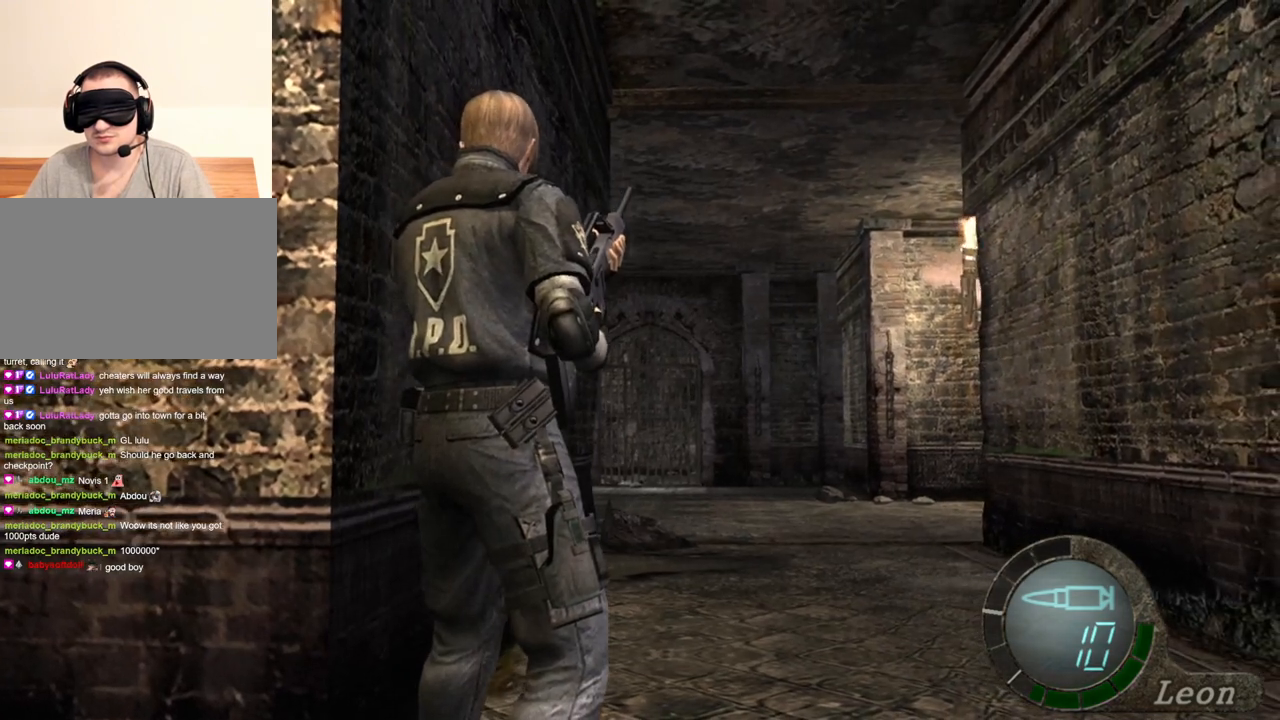
{"keys": [], "mouse": [], "events": []}
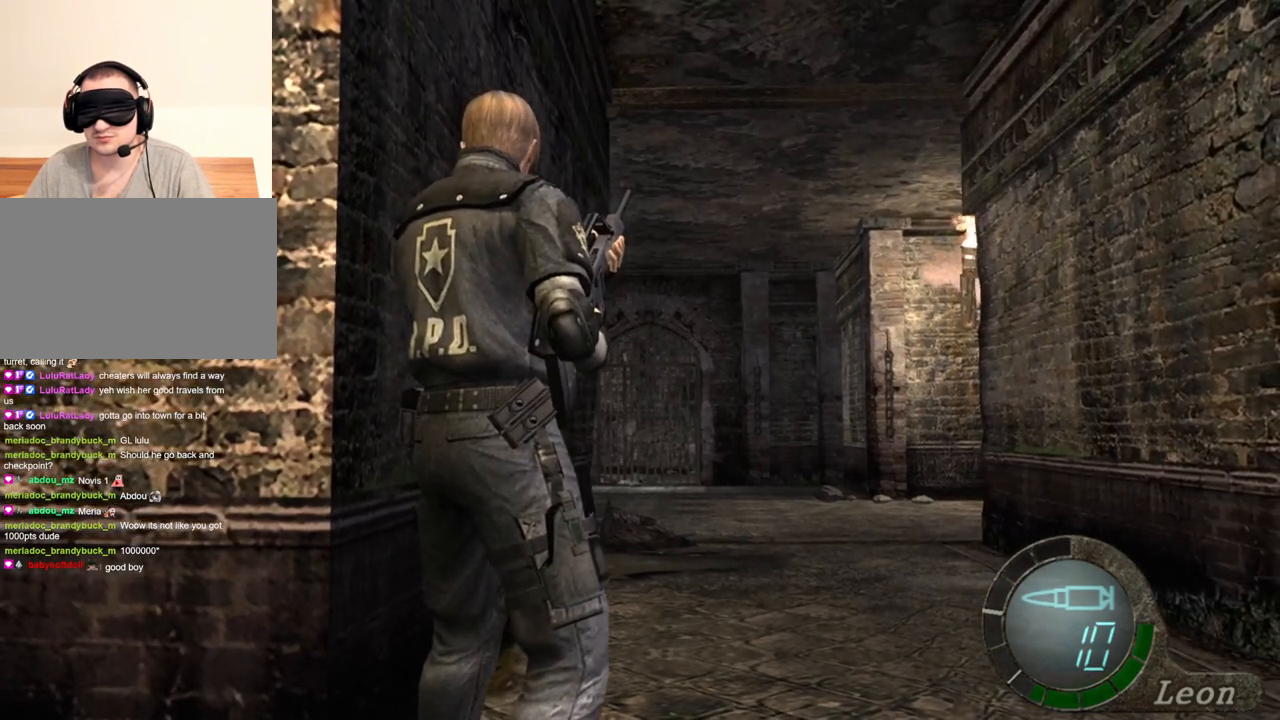
{"keys": [], "mouse": [], "events": []}
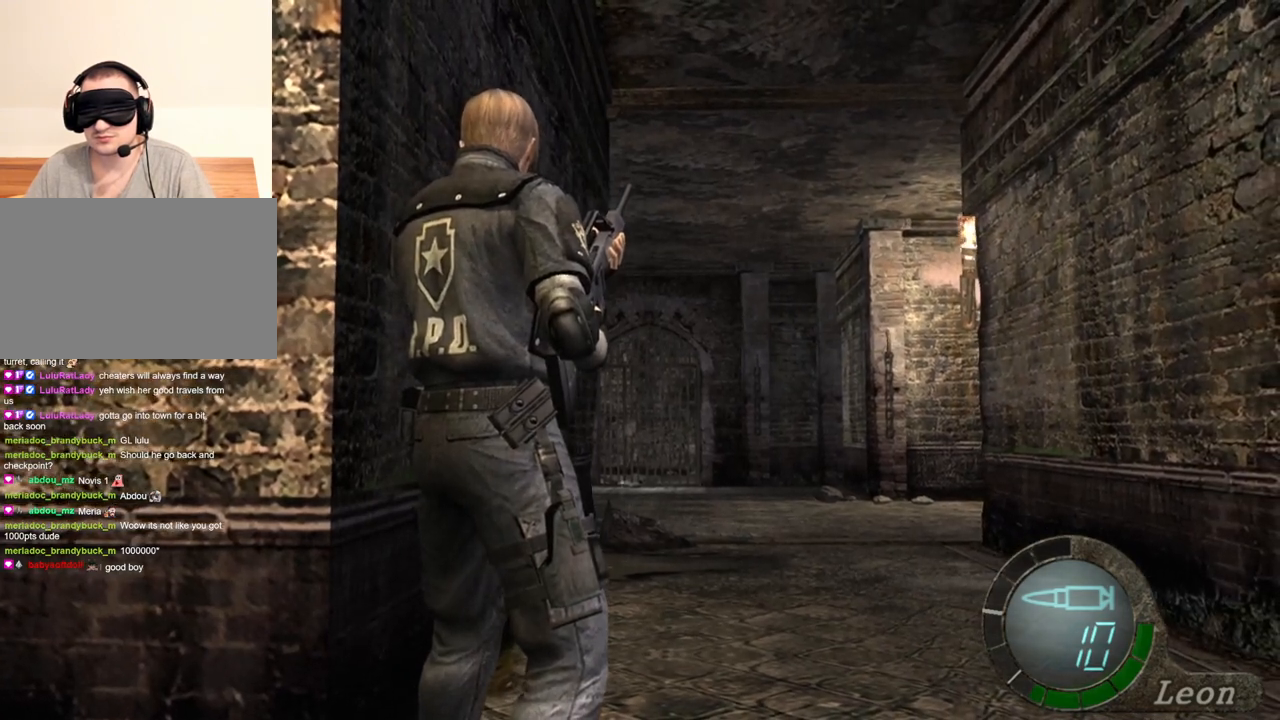
{"keys": [], "mouse": [], "events": []}
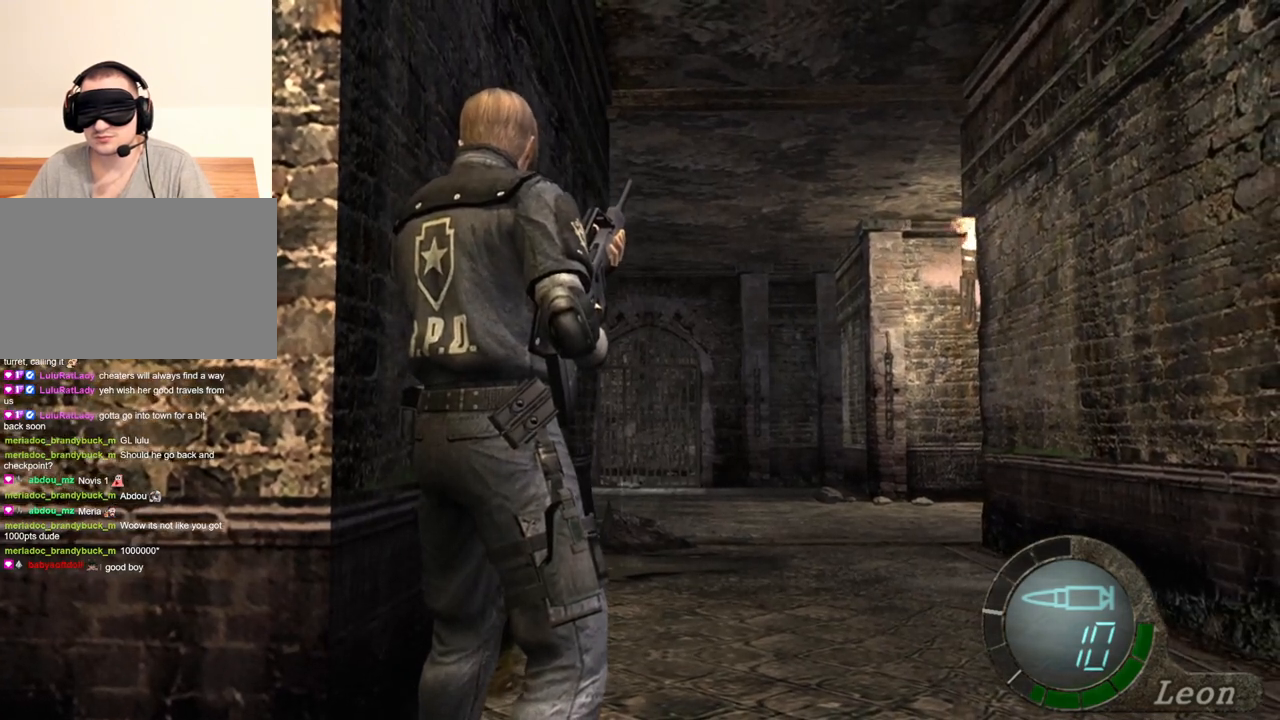
{"keys": ["w"], "mouse": [], "events": [[433, "w", "down"]]}
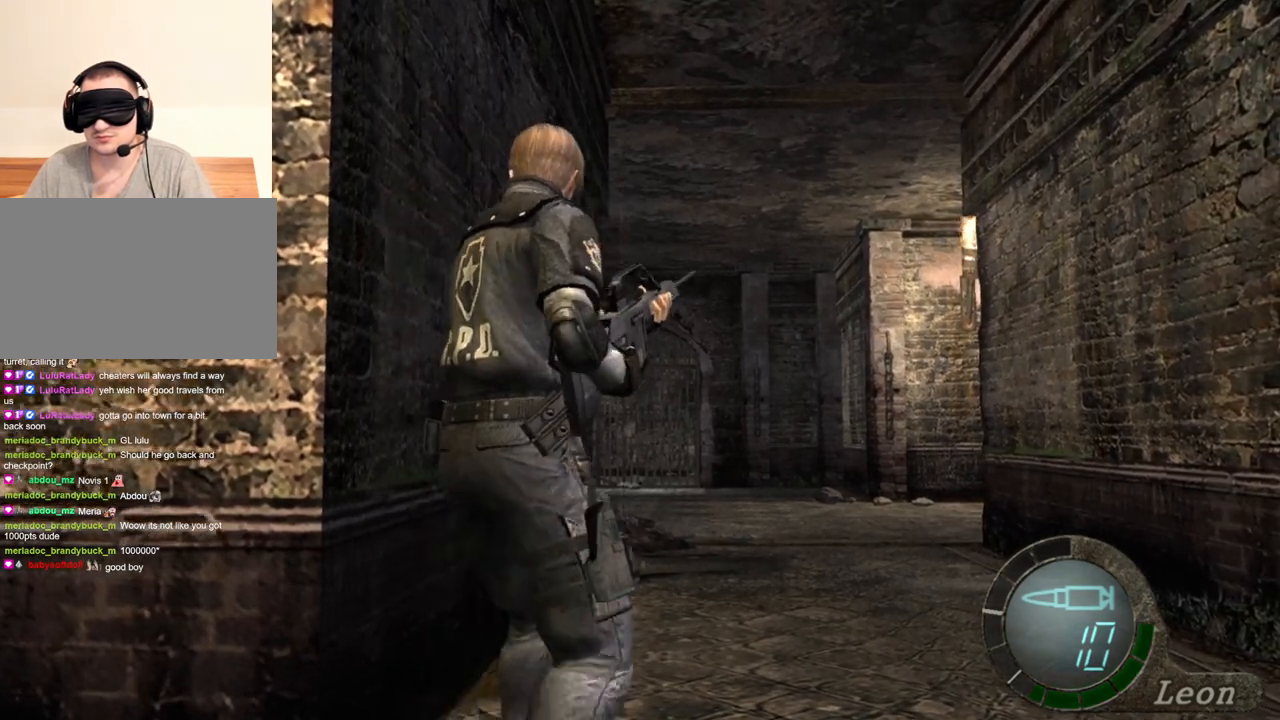
{"keys": ["w"], "mouse": [], "events": []}